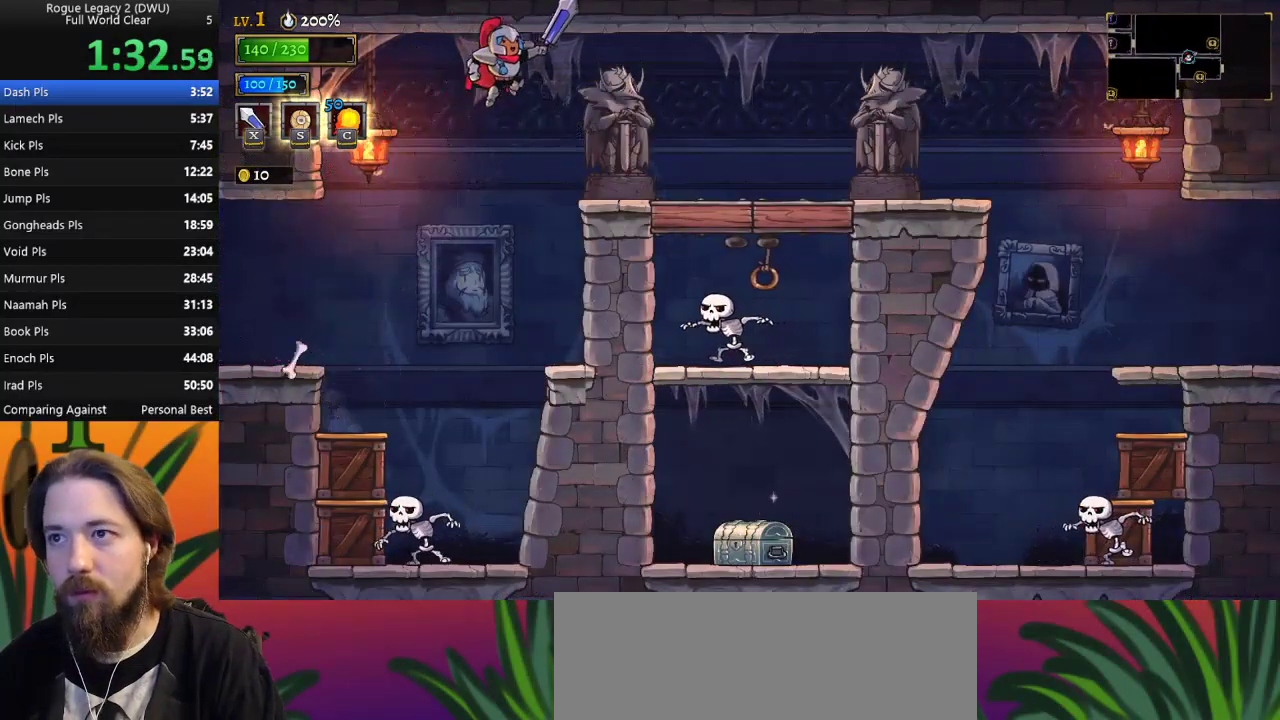
Gameplay with keyboard; each line is a JSON object with the keys held at the frame after it. "events" lists presses ("down") and releases ("up") of "a", "c", "d", "down", "left", "right", "s", "up", "x" and "z" between this image and that frame as [ms after this image, input, new state], when the widget could be followed in between. No other keys are recorded. Mouse input is not recorded.
{"keys": ["right"], "events": [[33, "z", "up"], [217, "d", "down"], [367, "d", "up"]]}
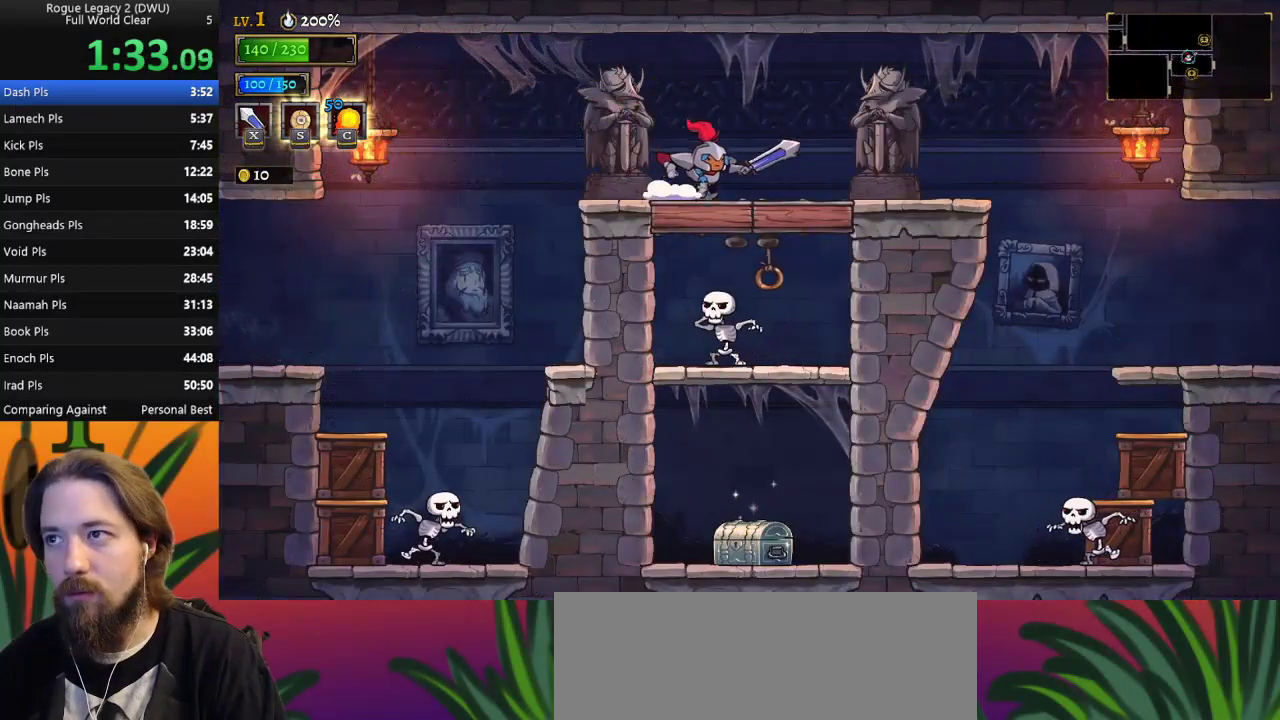
{"keys": ["right"], "events": [[233, "d", "down"], [383, "d", "up"]]}
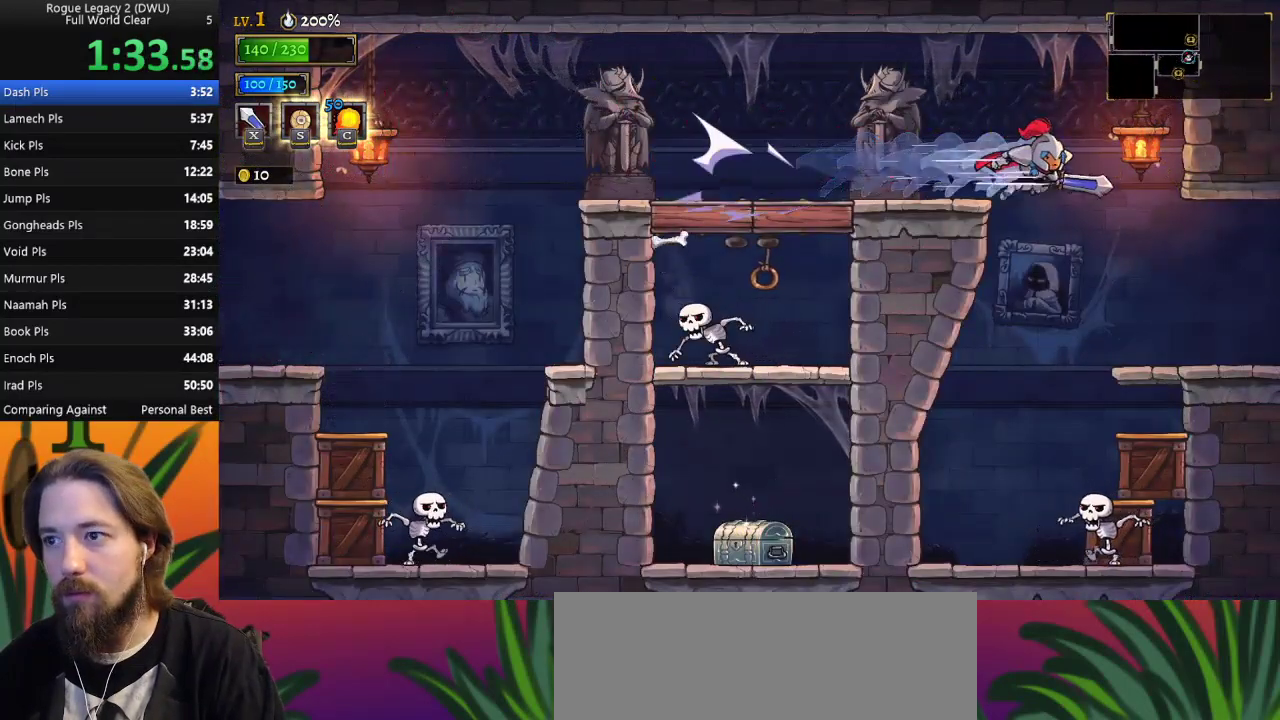
{"keys": ["right"], "events": []}
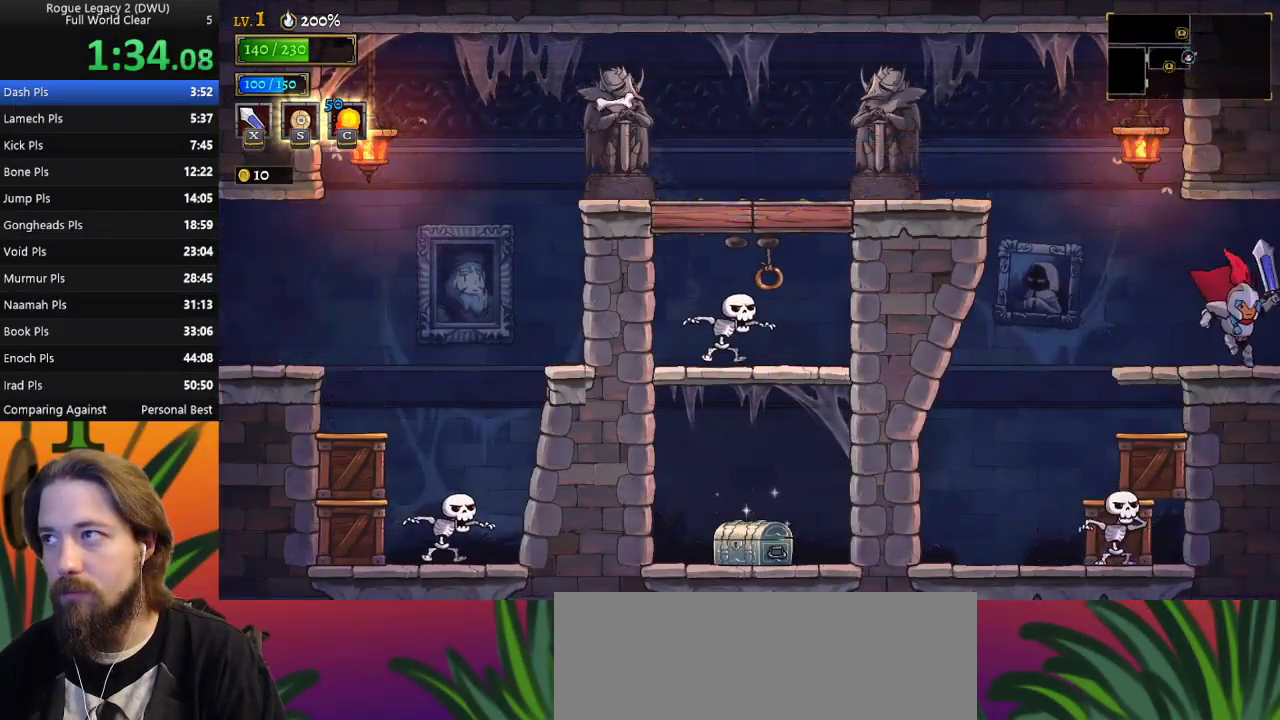
{"keys": [], "events": [[367, "right", "up"]]}
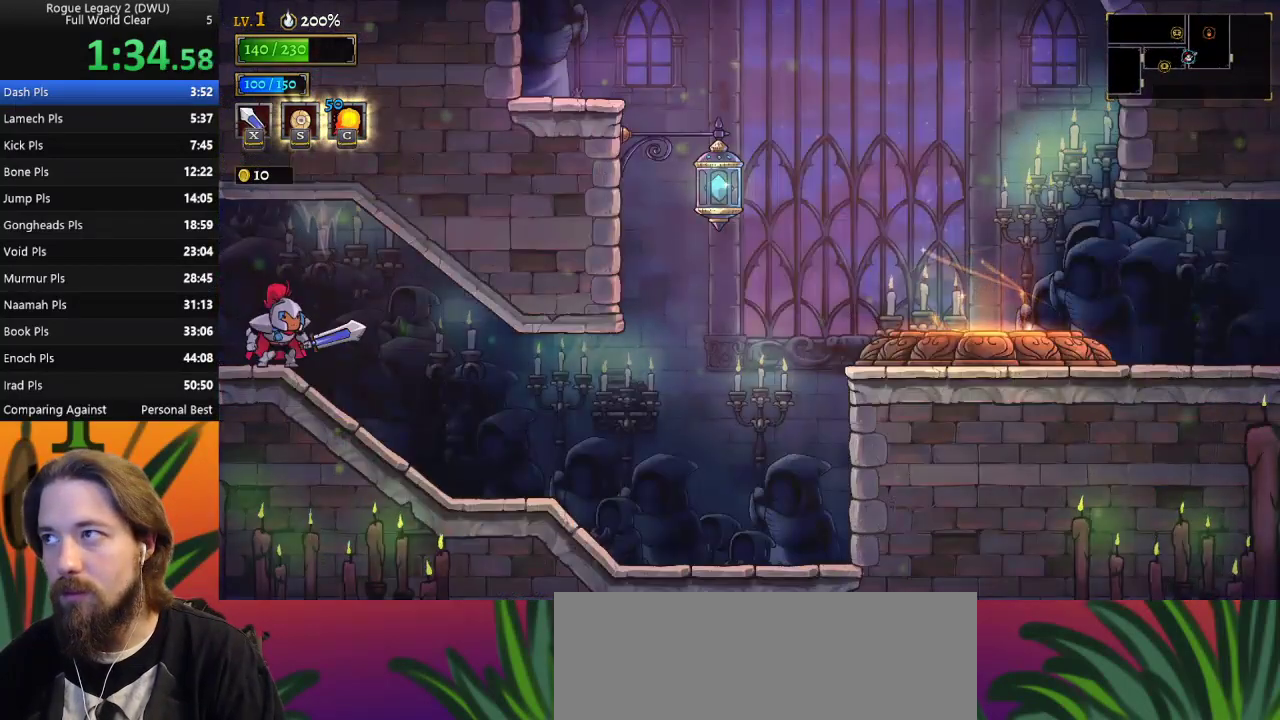
{"keys": ["d", "right"], "events": [[67, "right", "down"], [333, "d", "down"]]}
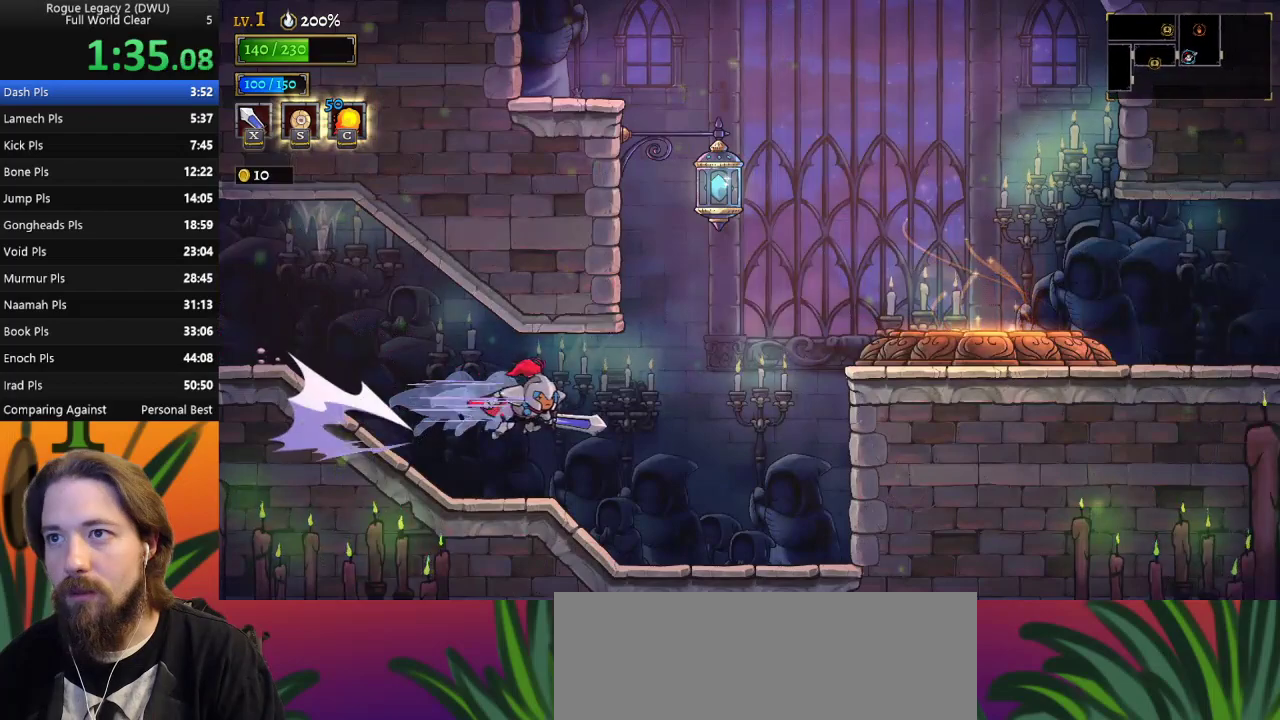
{"keys": ["right"], "events": [[33, "d", "up"], [267, "right", "up"], [500, "right", "down"]]}
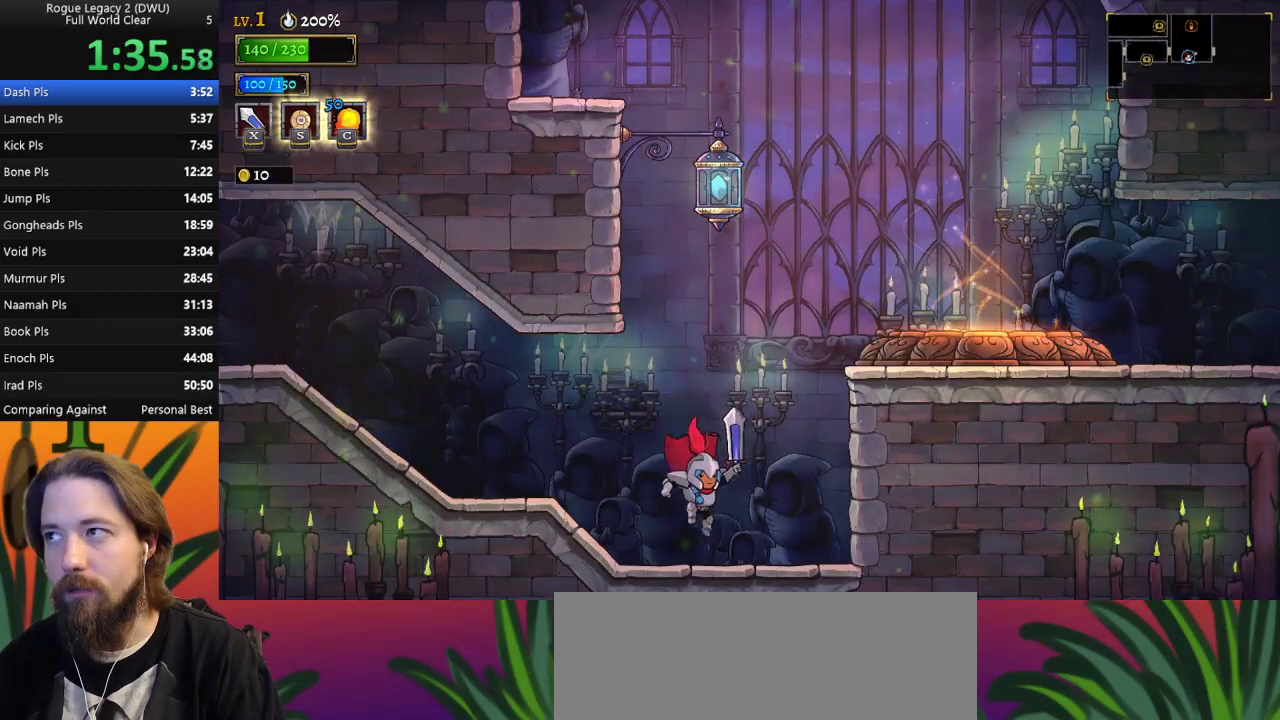
{"keys": ["right", "z"], "events": [[133, "z", "down"]]}
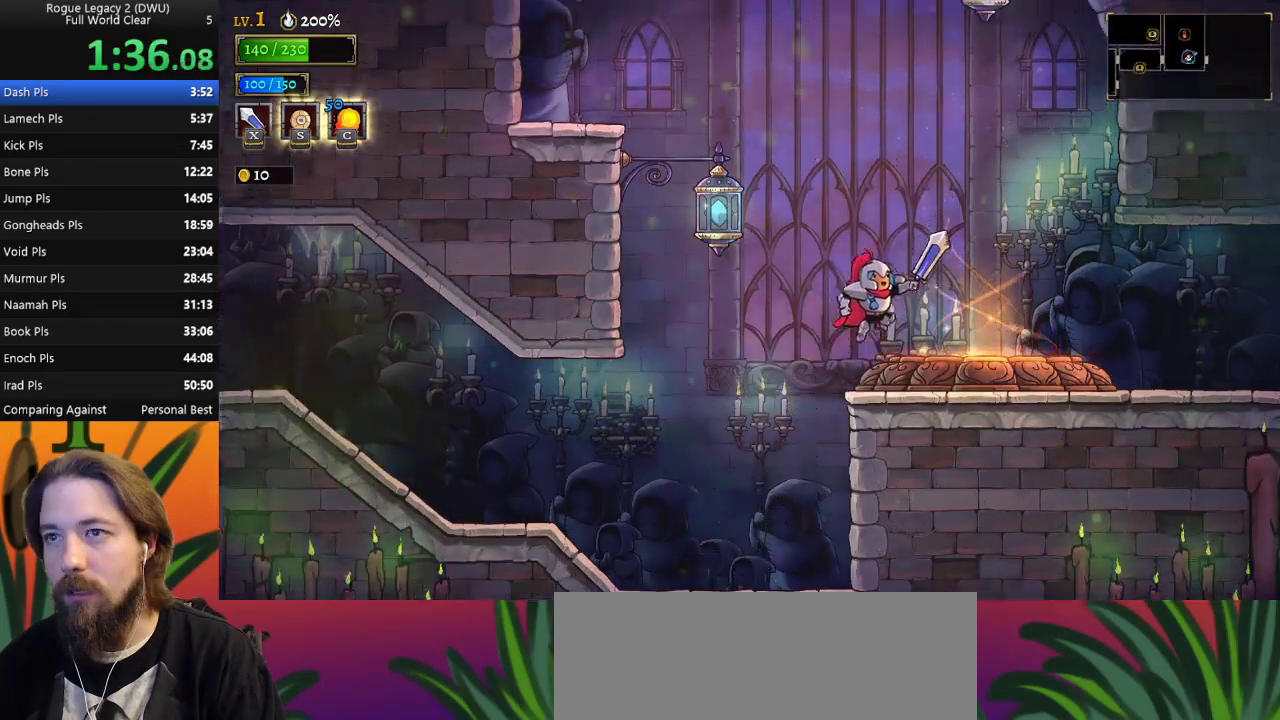
{"keys": ["d", "right"], "events": [[100, "z", "up"], [433, "d", "down"]]}
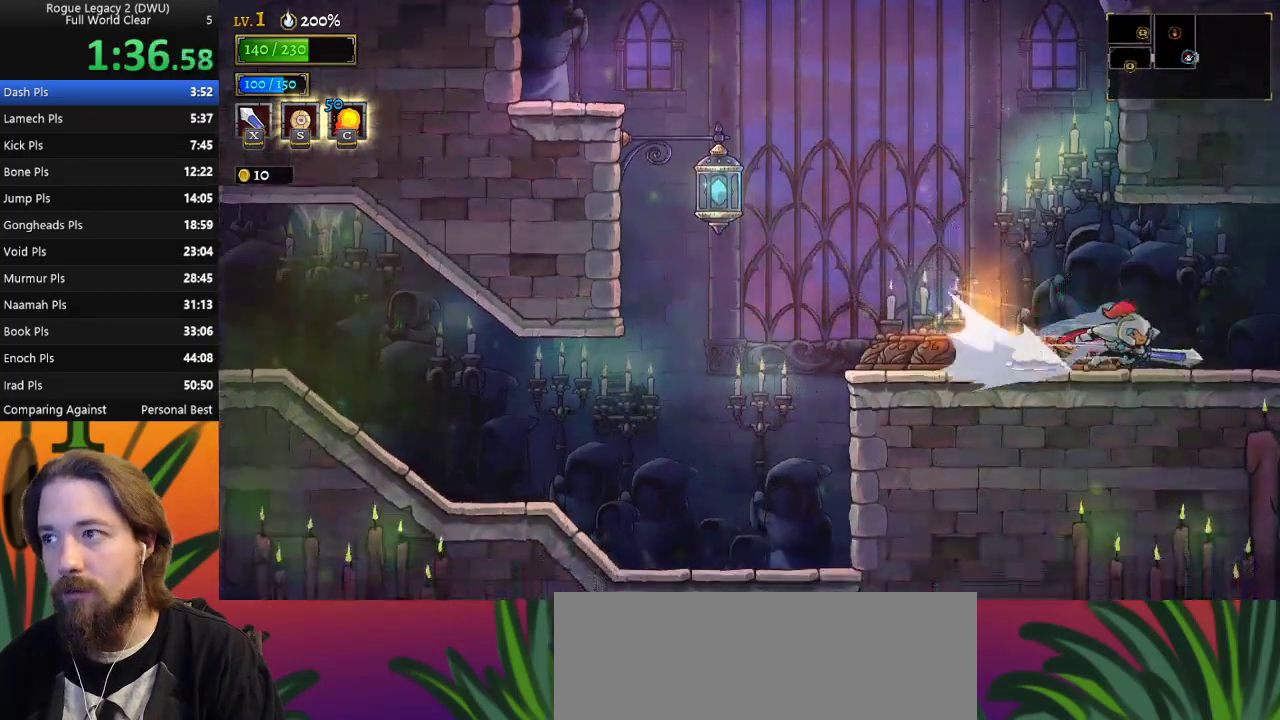
{"keys": [], "events": [[117, "d", "up"], [450, "right", "up"]]}
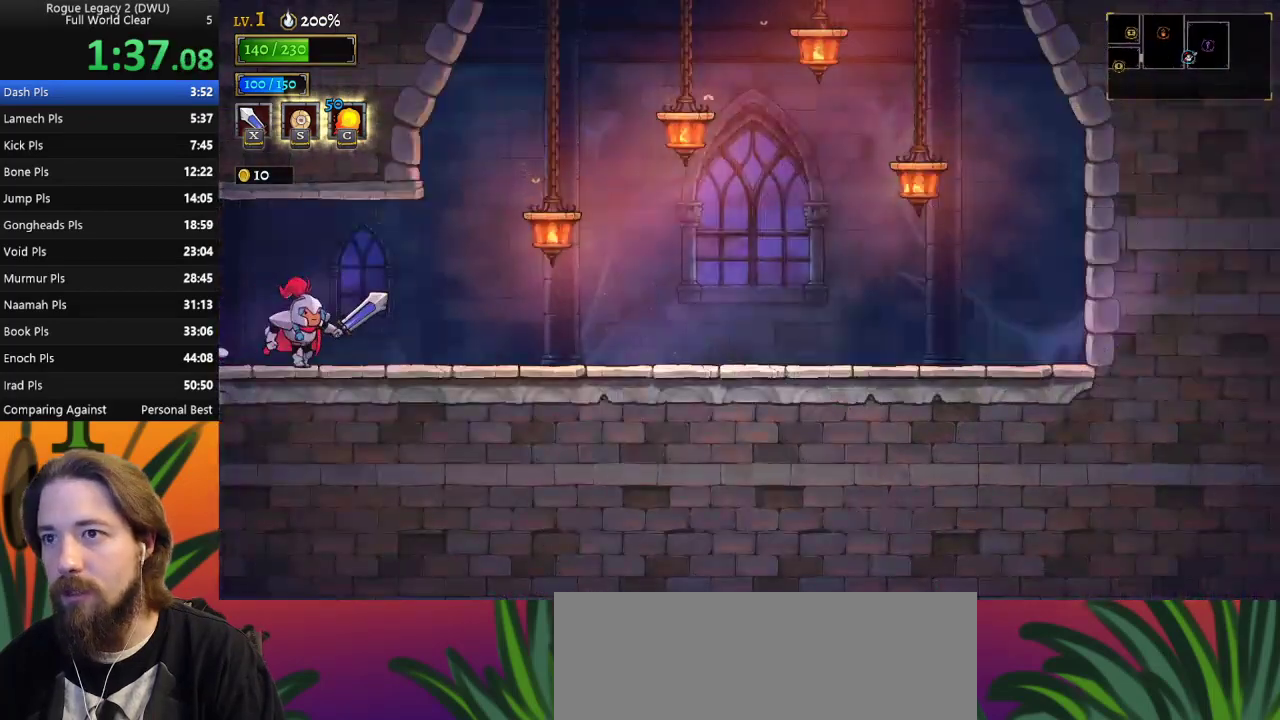
{"keys": ["a", "left"], "events": [[100, "right", "down"], [283, "right", "up"], [367, "left", "down"], [417, "a", "down"]]}
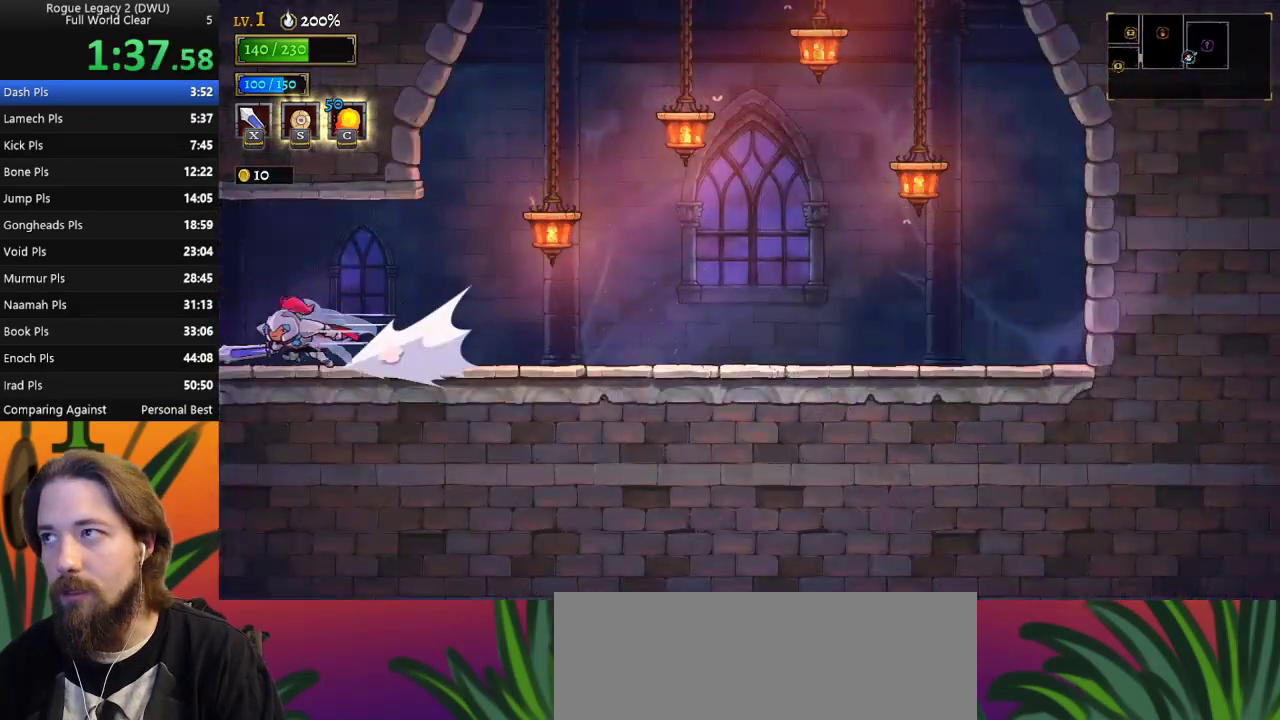
{"keys": ["left"], "events": [[100, "a", "up"], [283, "a", "down"], [483, "a", "up"]]}
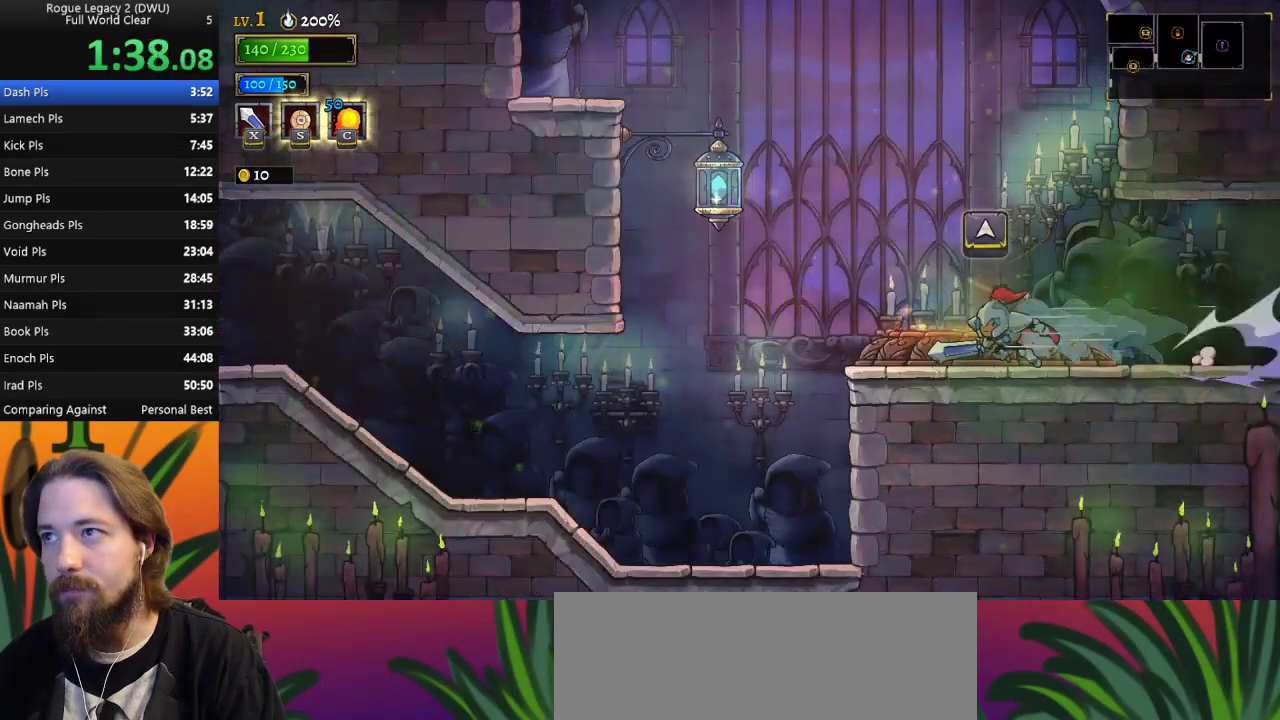
{"keys": ["left"], "events": [[400, "a", "down"], [500, "a", "up"]]}
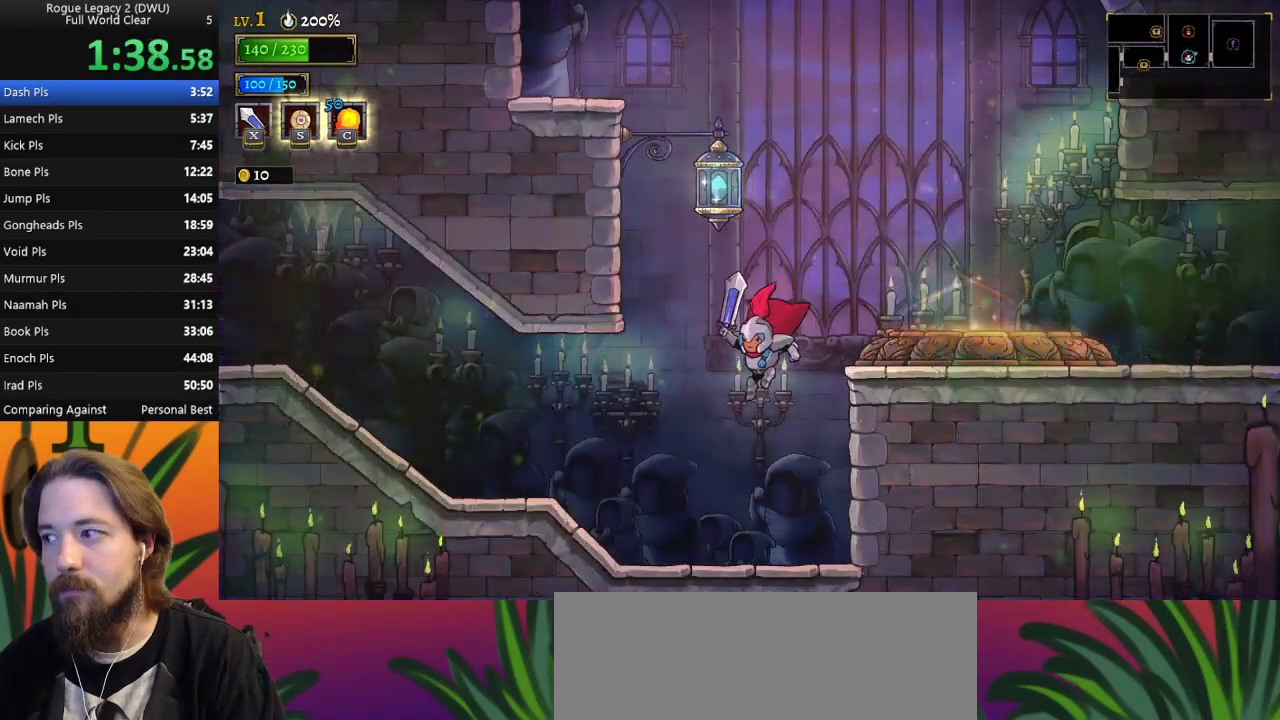
{"keys": ["a", "left"], "events": [[367, "a", "down"]]}
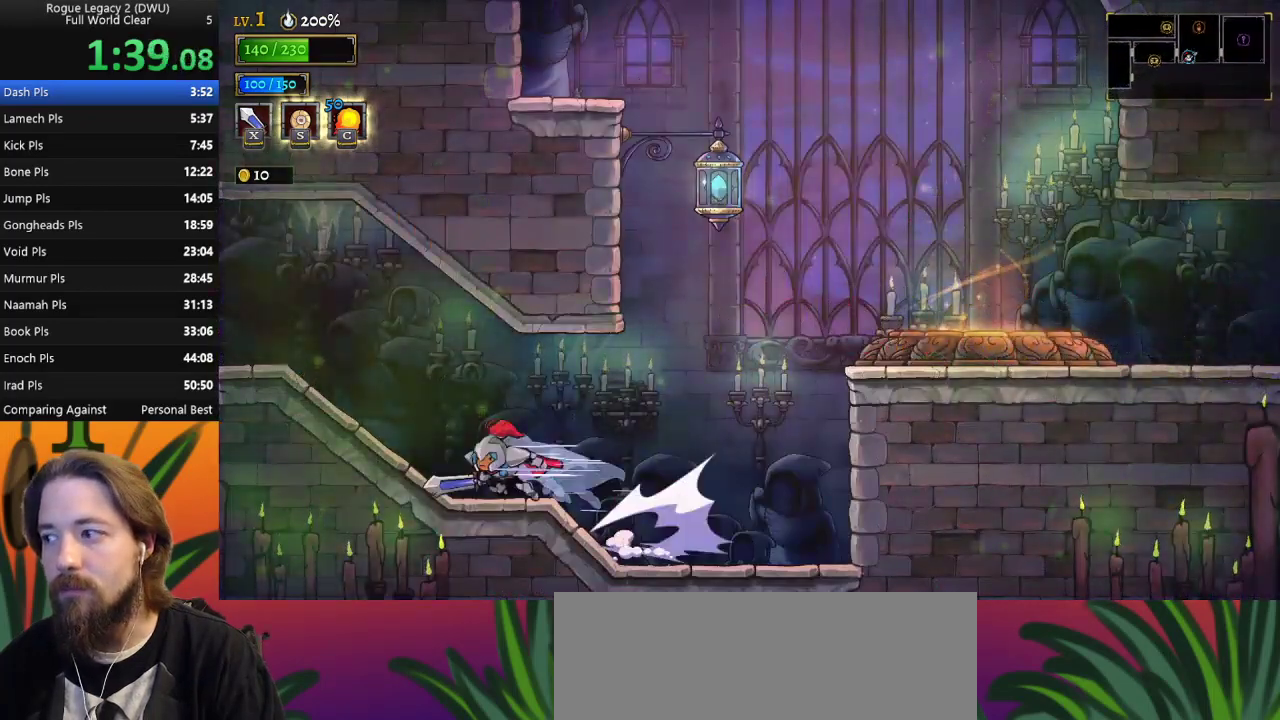
{"keys": [], "events": [[67, "a", "up"], [250, "a", "down"], [383, "a", "up"], [483, "left", "up"]]}
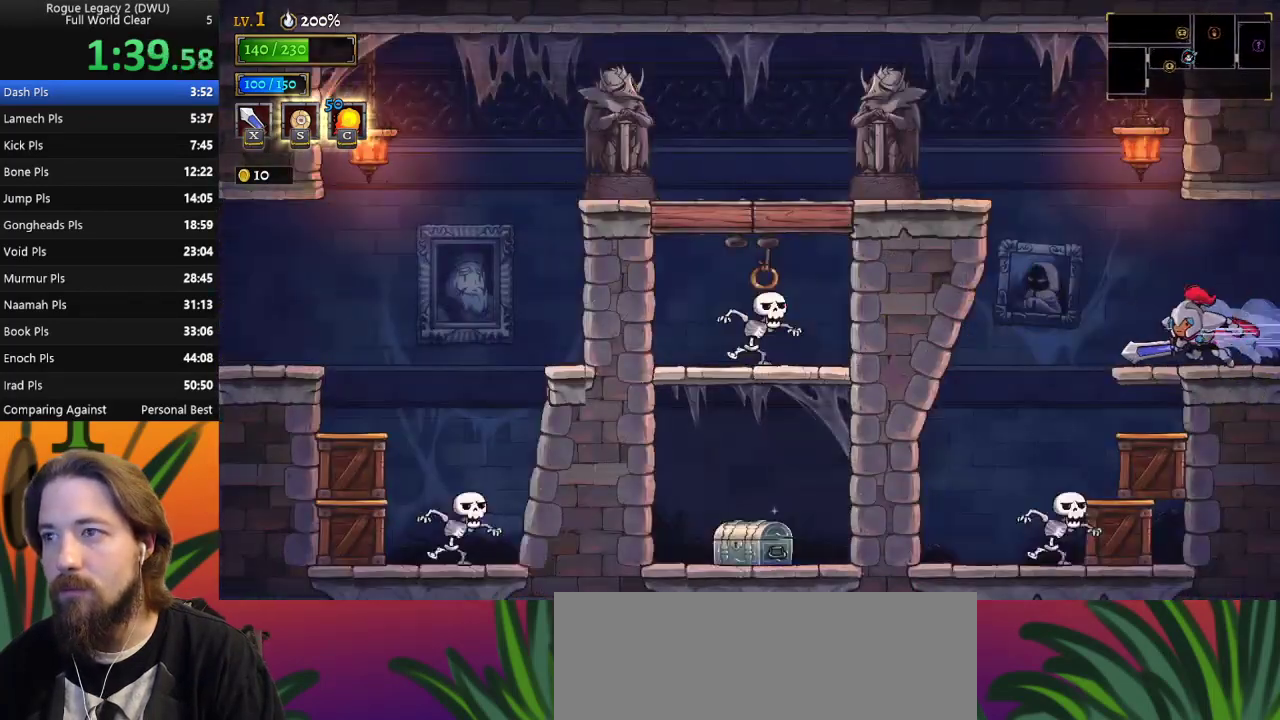
{"keys": ["left", "z"], "events": [[217, "left", "down"], [450, "z", "down"]]}
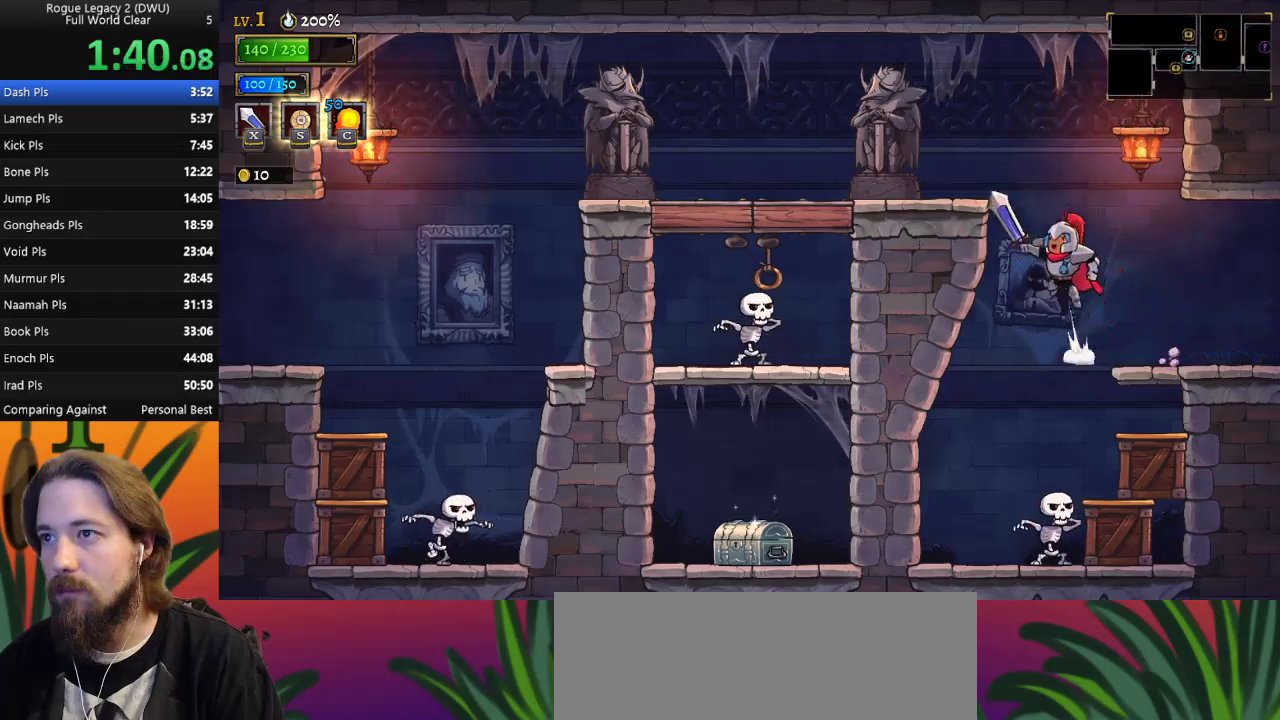
{"keys": ["down", "left"], "events": [[283, "z", "up"], [467, "down", "down"]]}
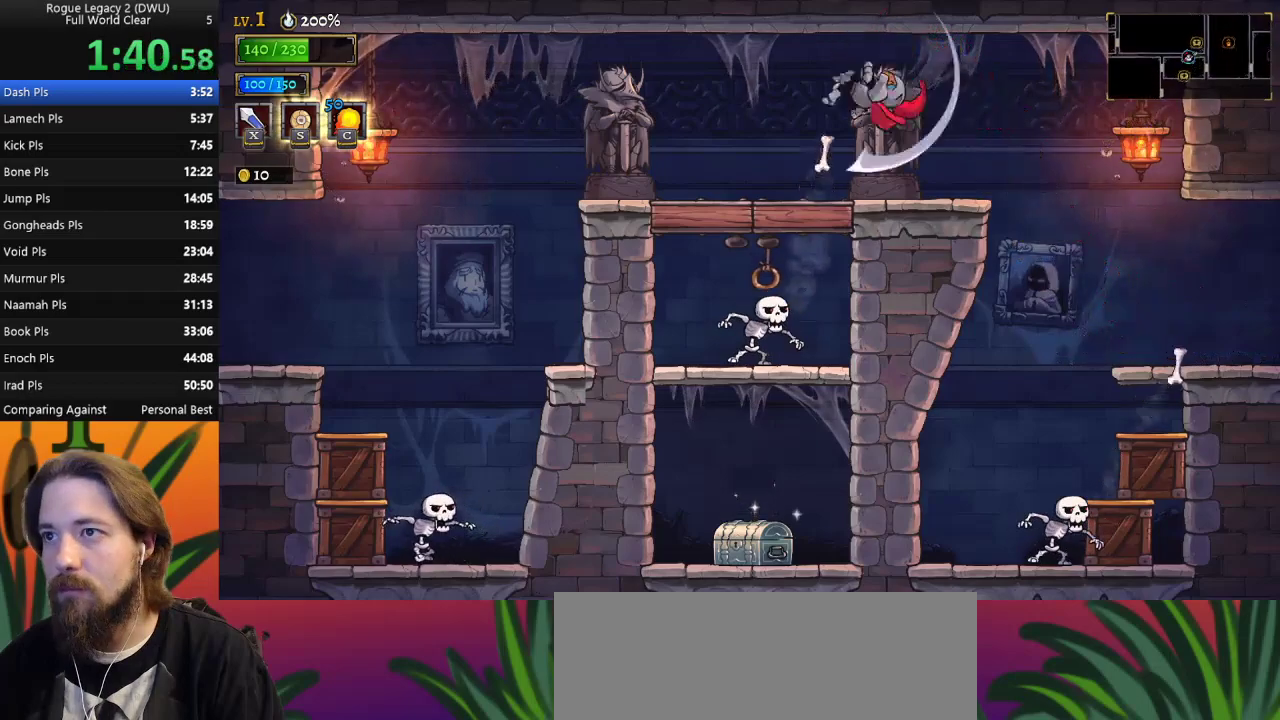
{"keys": ["left"], "events": [[267, "down", "up"]]}
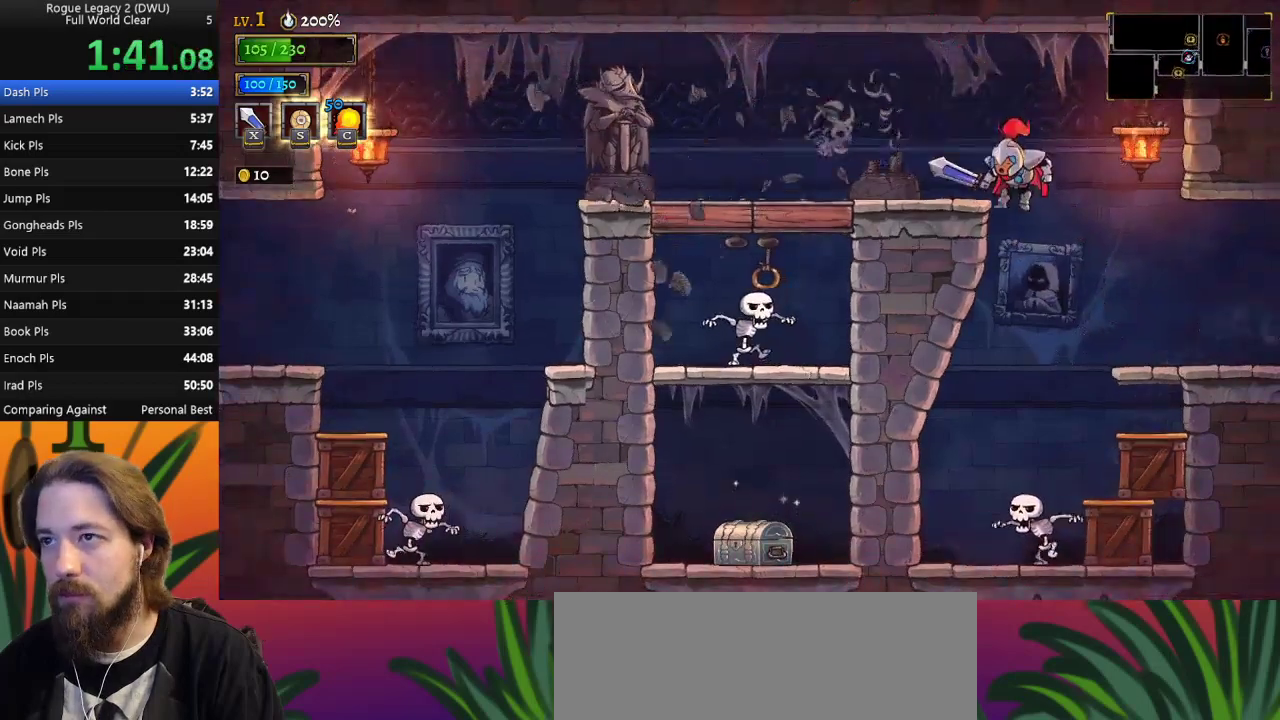
{"keys": ["left", "z"], "events": [[83, "z", "down"]]}
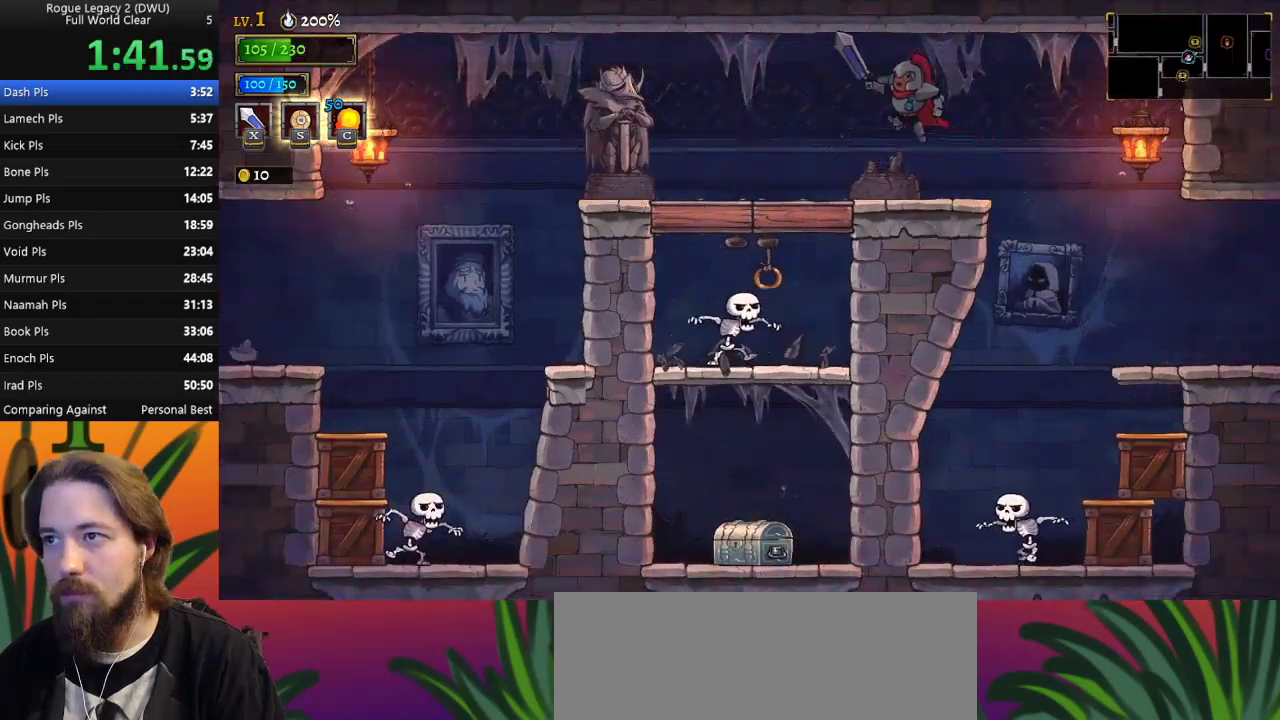
{"keys": ["right"], "events": [[100, "z", "up"], [150, "down", "down"], [283, "down", "up"], [433, "left", "up"], [483, "right", "down"]]}
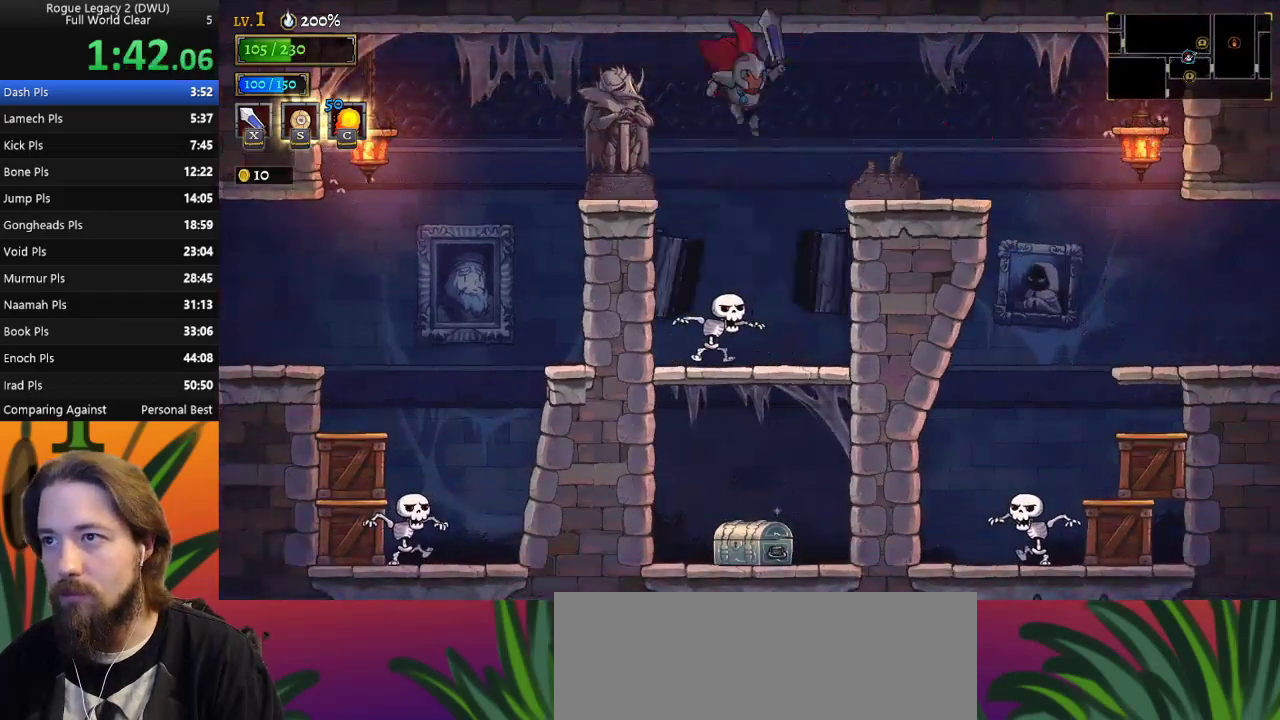
{"keys": ["down"], "events": [[167, "right", "up"], [217, "left", "down"], [267, "x", "down"], [300, "left", "up"], [300, "x", "up"], [450, "down", "down"]]}
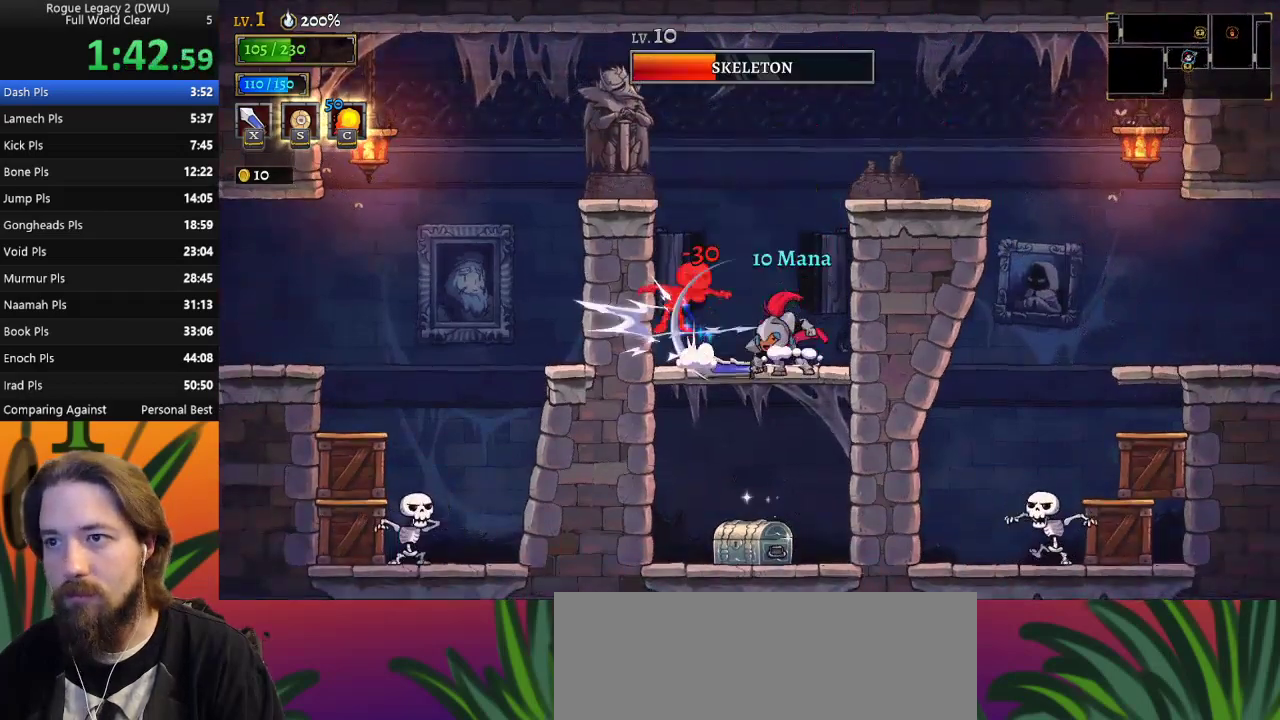
{"keys": ["up"], "events": [[83, "down", "up"], [450, "up", "down"]]}
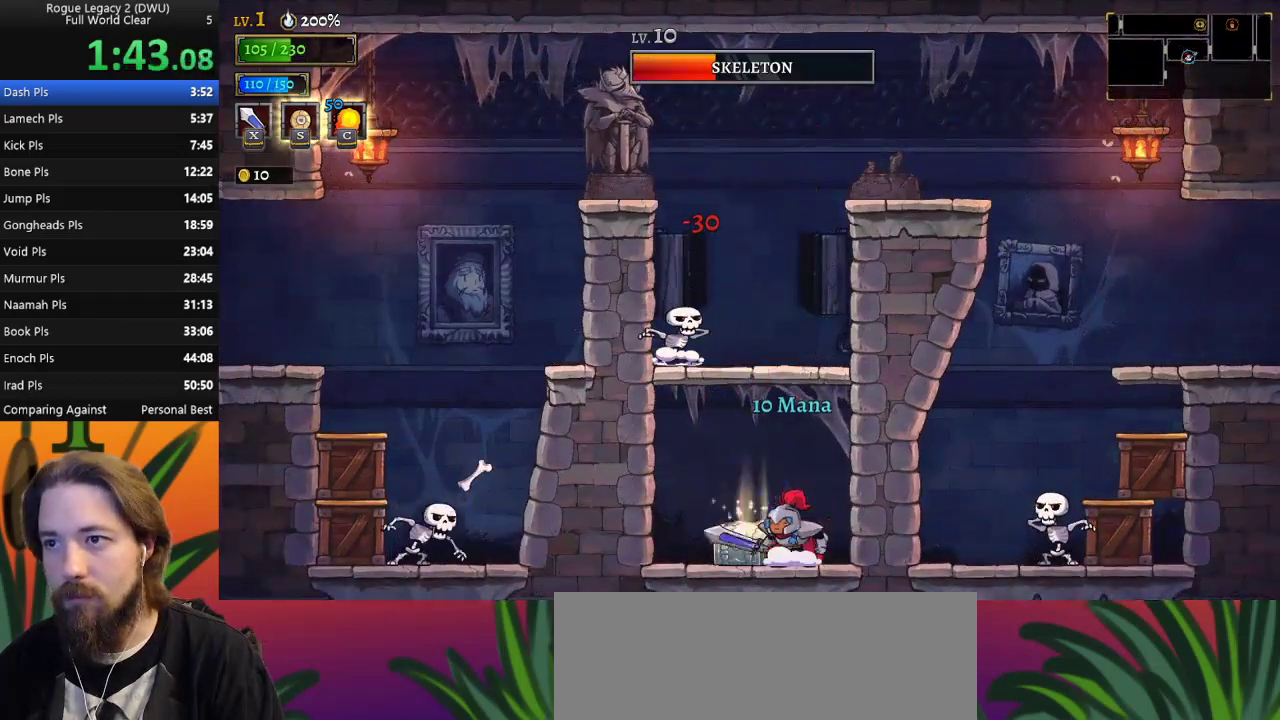
{"keys": [], "events": [[100, "up", "up"], [283, "left", "down"], [433, "left", "up"]]}
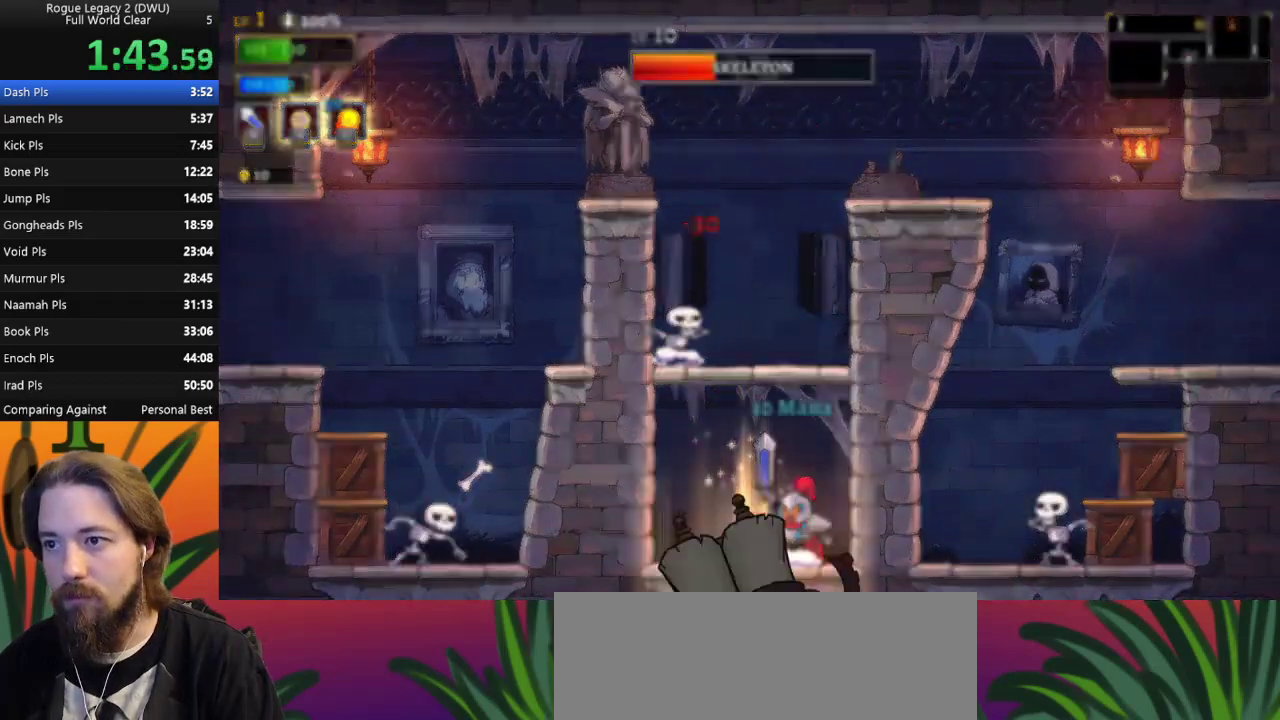
{"keys": [], "events": []}
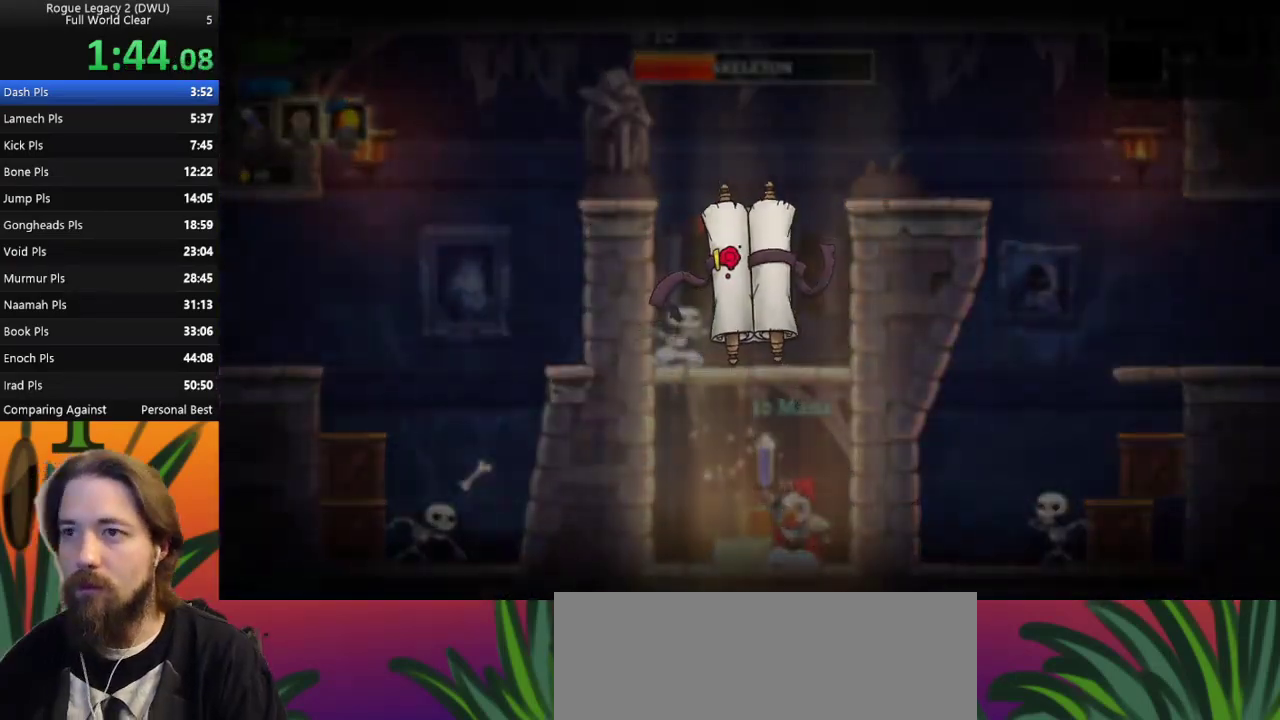
{"keys": [], "events": []}
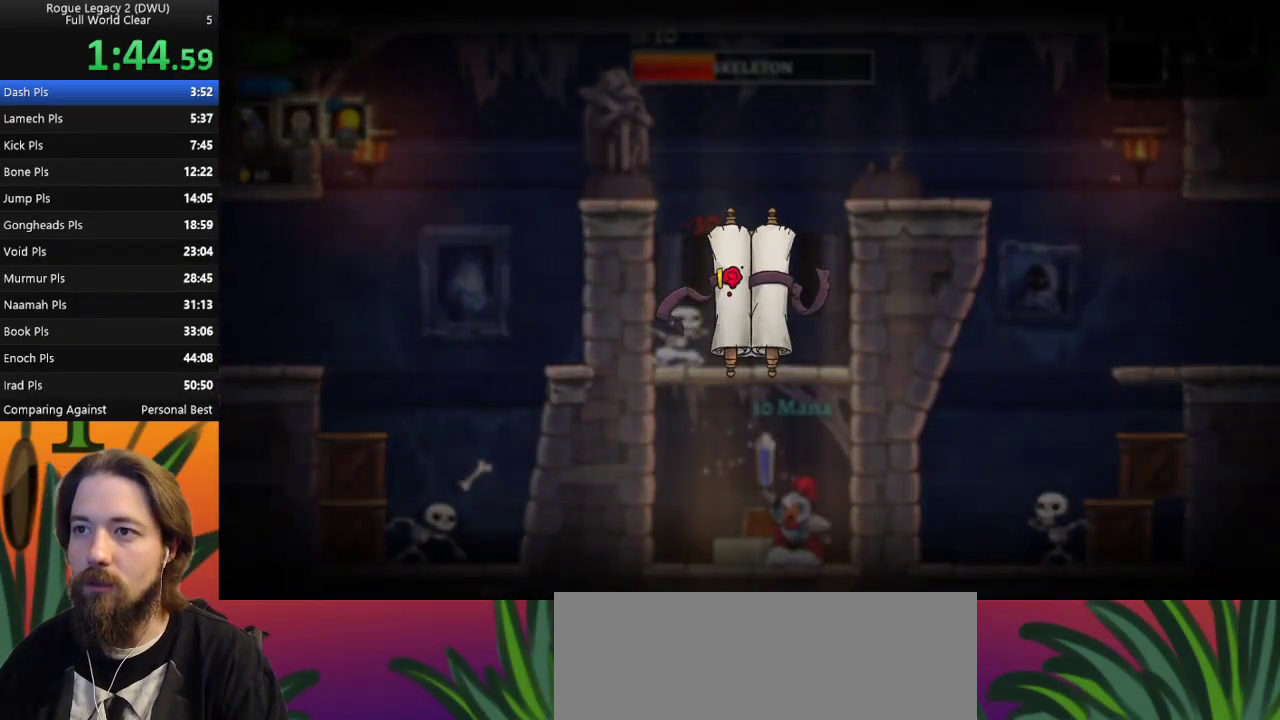
{"keys": [], "events": []}
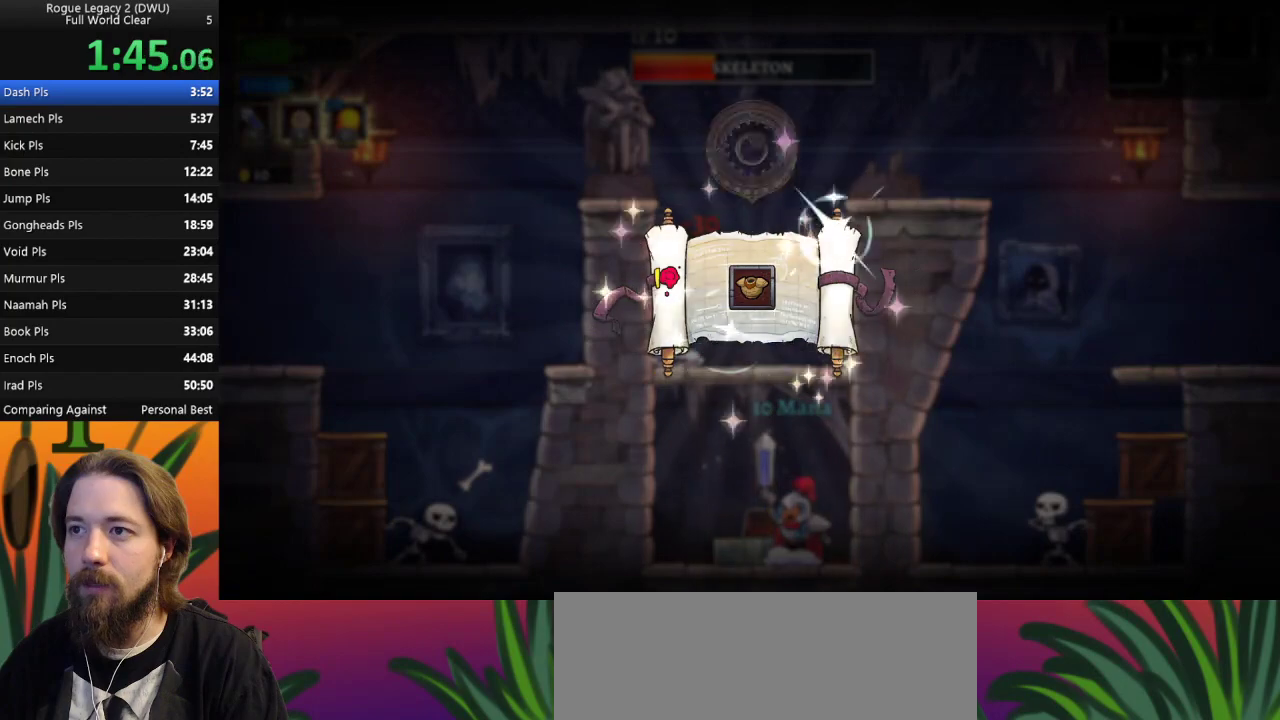
{"keys": [], "events": []}
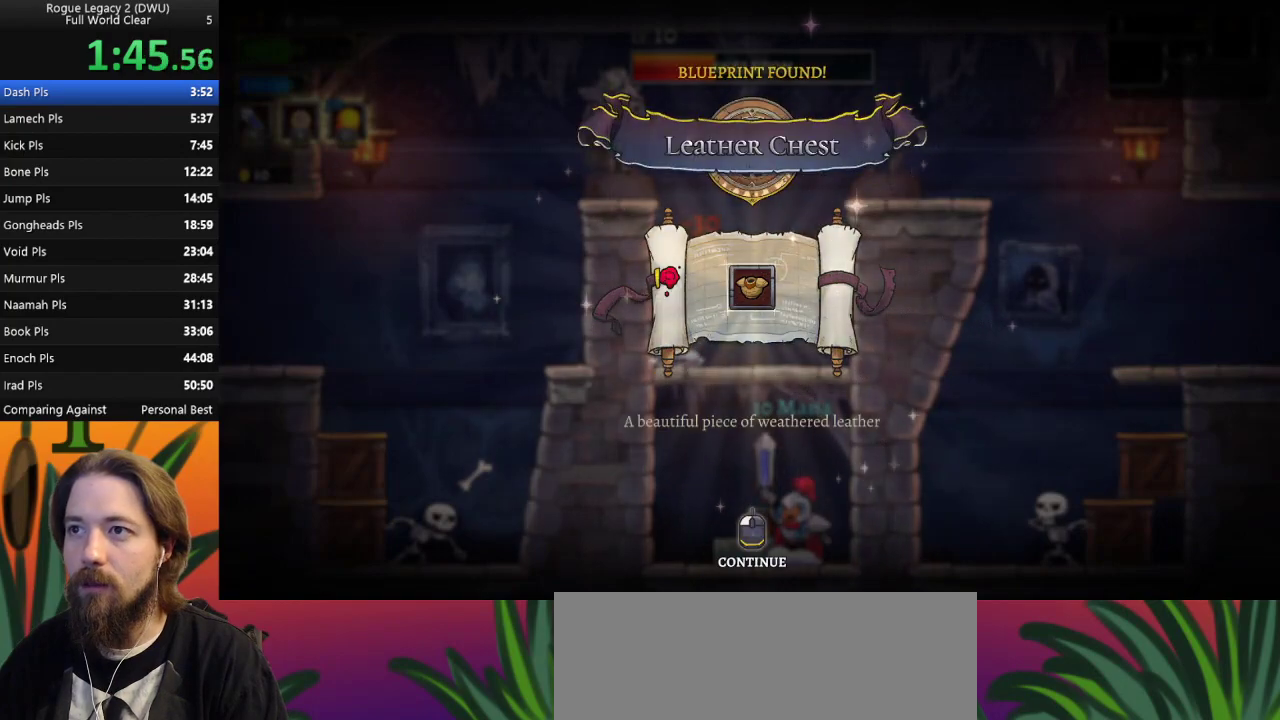
{"keys": [], "events": []}
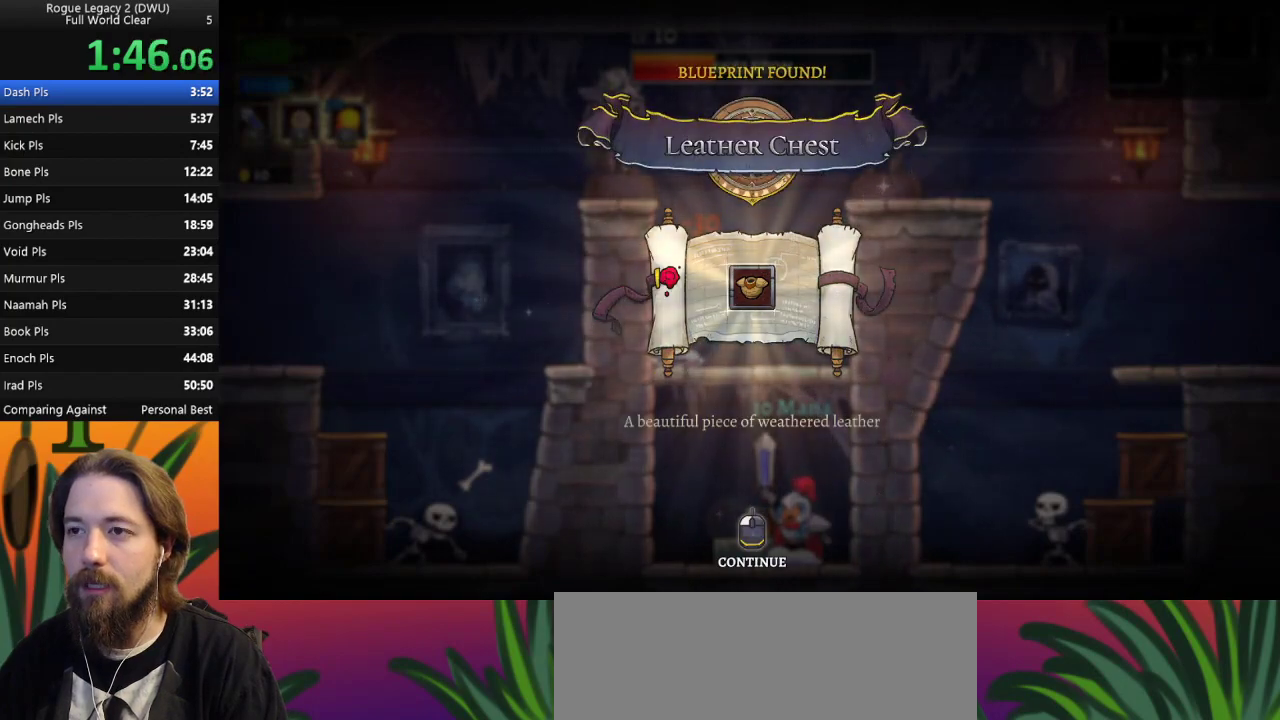
{"keys": [], "events": []}
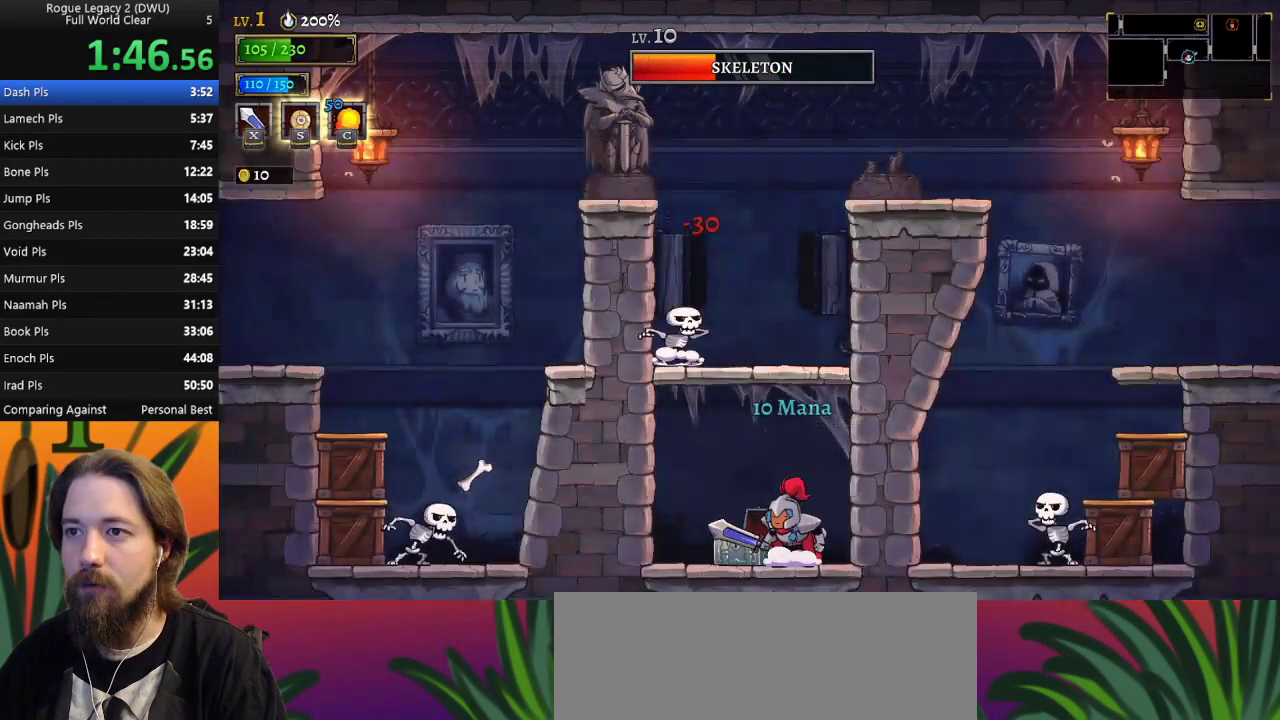
{"keys": [], "events": []}